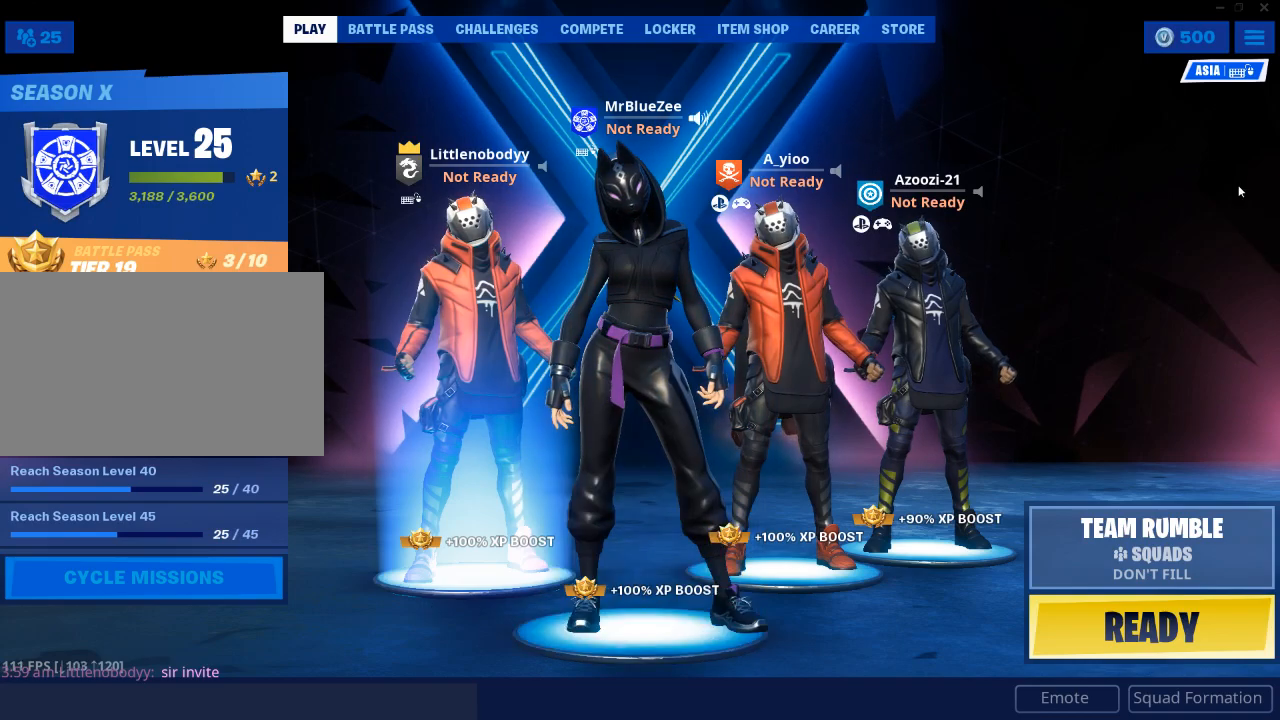
Gameplay with keyboard and mouse; each line is a JSON object with the keys and mouse buttons held at the frame after it. "events" lists presses ("down") and releases ("up") of "1", "2", "3", "4", "5", "a", "alt", "c", "caps_lock", "ctrl", "d", "e", "f", "g", "q", "r", "s", "shift", "space", "t", "tab", "v", "w", "x", "z", "mouse_left", "mouse_wheel" and "mouse_right" between this image and that frame as [ms after this image, input, new state], when the widget could be followed in between. "mouse_left", "mouse_wheel", "mouse_right" = the "left", "wheel", "right" buttons of the "mouse" list. No other keys are recorded. "wheel" means that the mouse wheel is clicked or scrolled. "mouse_move" is the direction in which the mouse moves at that frame (one of eight, or "still"), when it could be read.
{"keys": [], "mouse": ["left"], "mouse_move": "still", "events": [[484, "mouse_left", "down"]]}
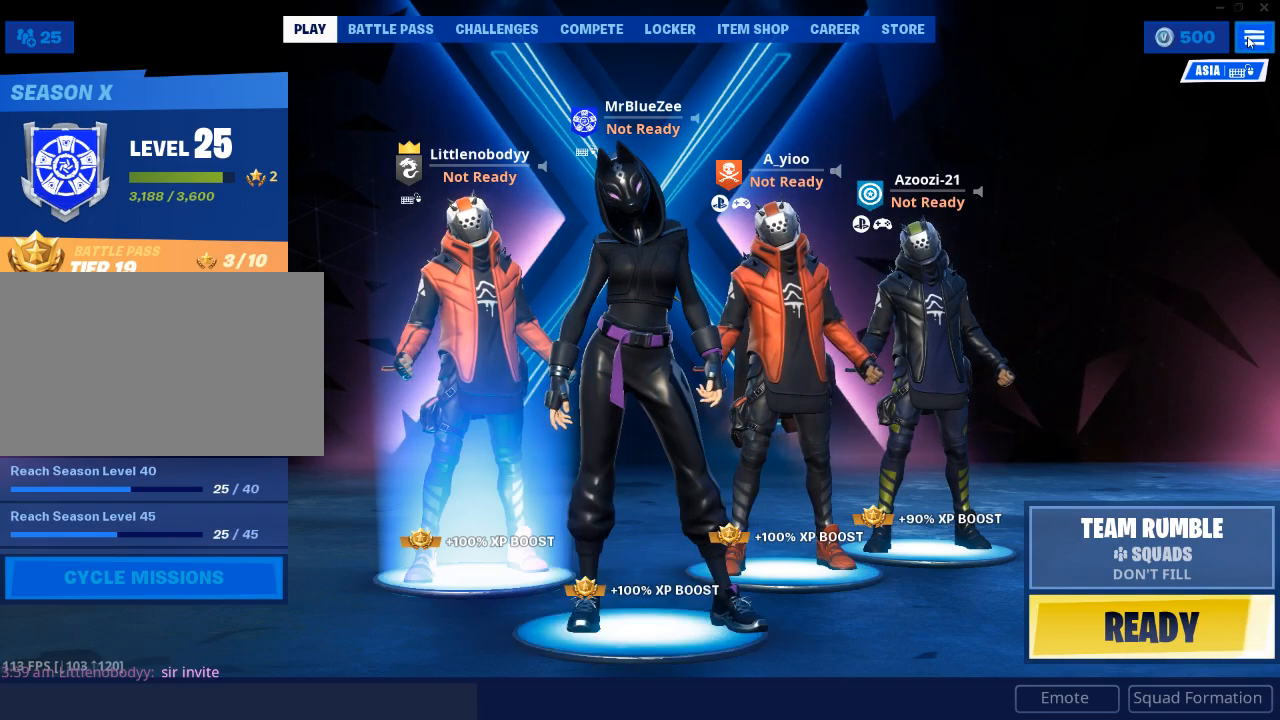
{"keys": [], "mouse": [], "mouse_move": "right", "events": [[16, "mouse_left", "up"]]}
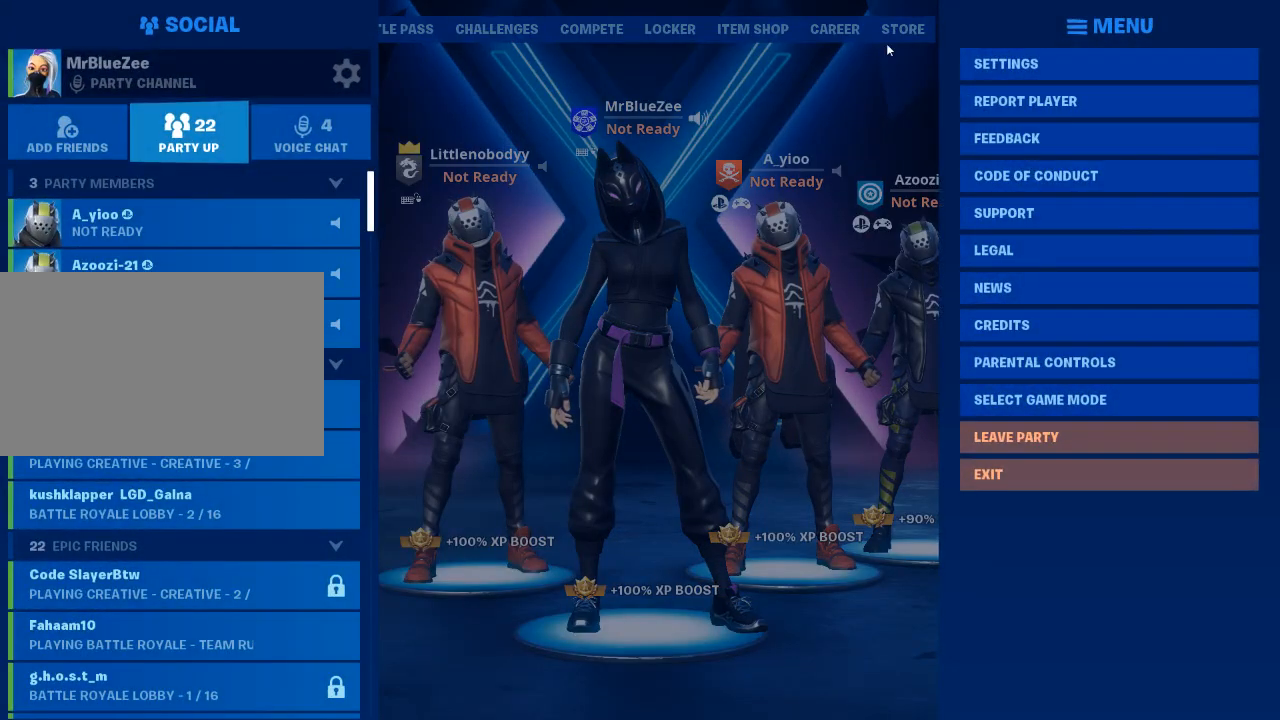
{"keys": [], "mouse": ["left"], "mouse_move": "still", "events": [[467, "mouse_left", "down"]]}
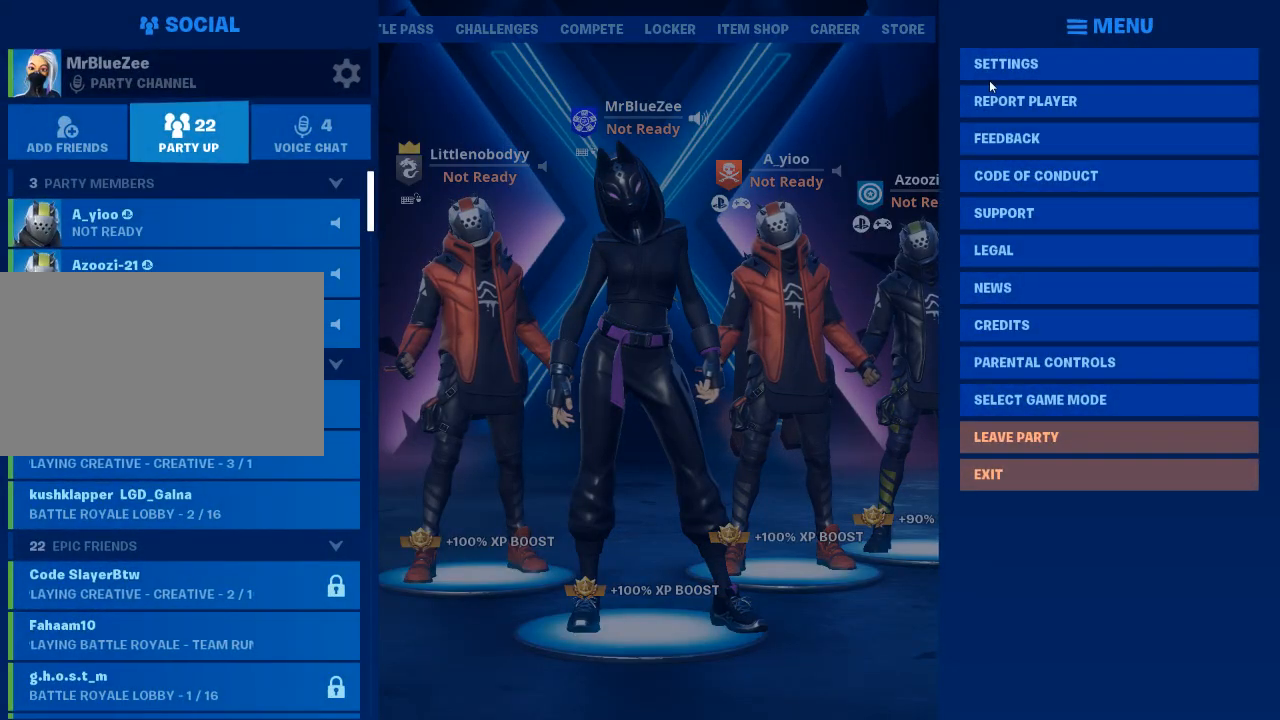
{"keys": [], "mouse": [], "mouse_move": "down-left", "events": [[50, "mouse_left", "up"], [283, "mouse_left", "down"], [383, "mouse_left", "up"]]}
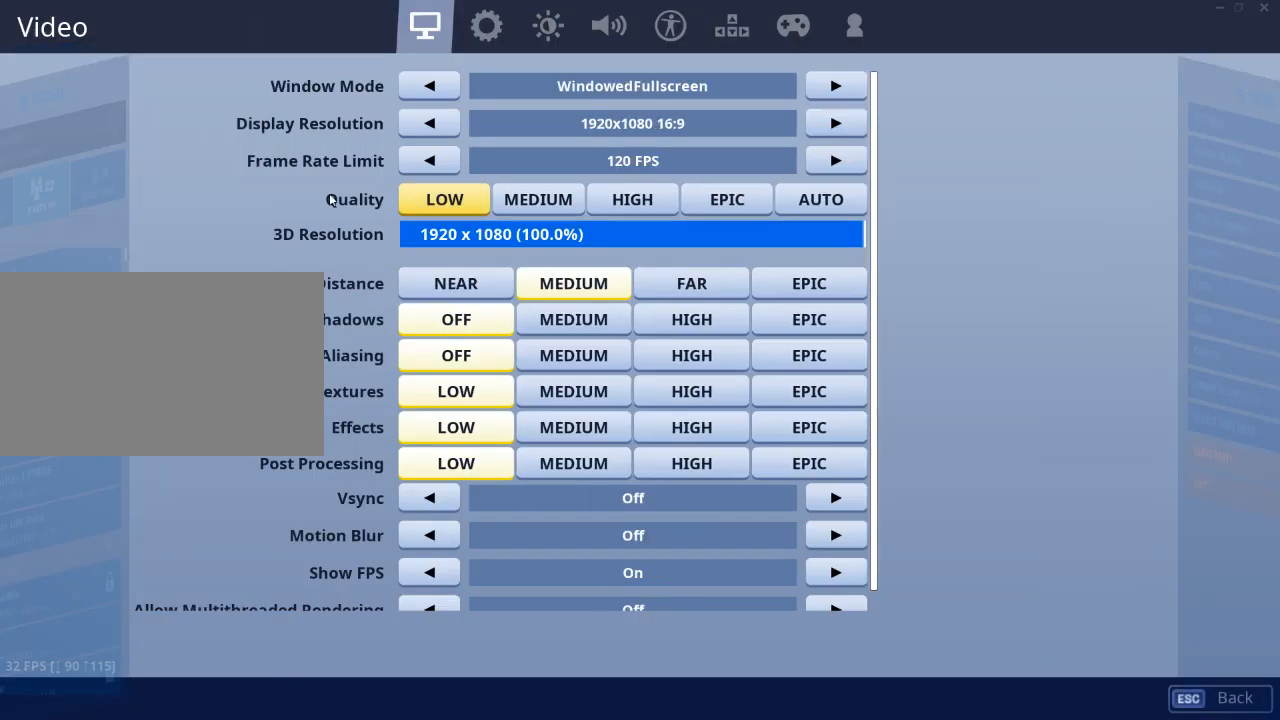
{"keys": [], "mouse": [], "mouse_move": "right", "events": []}
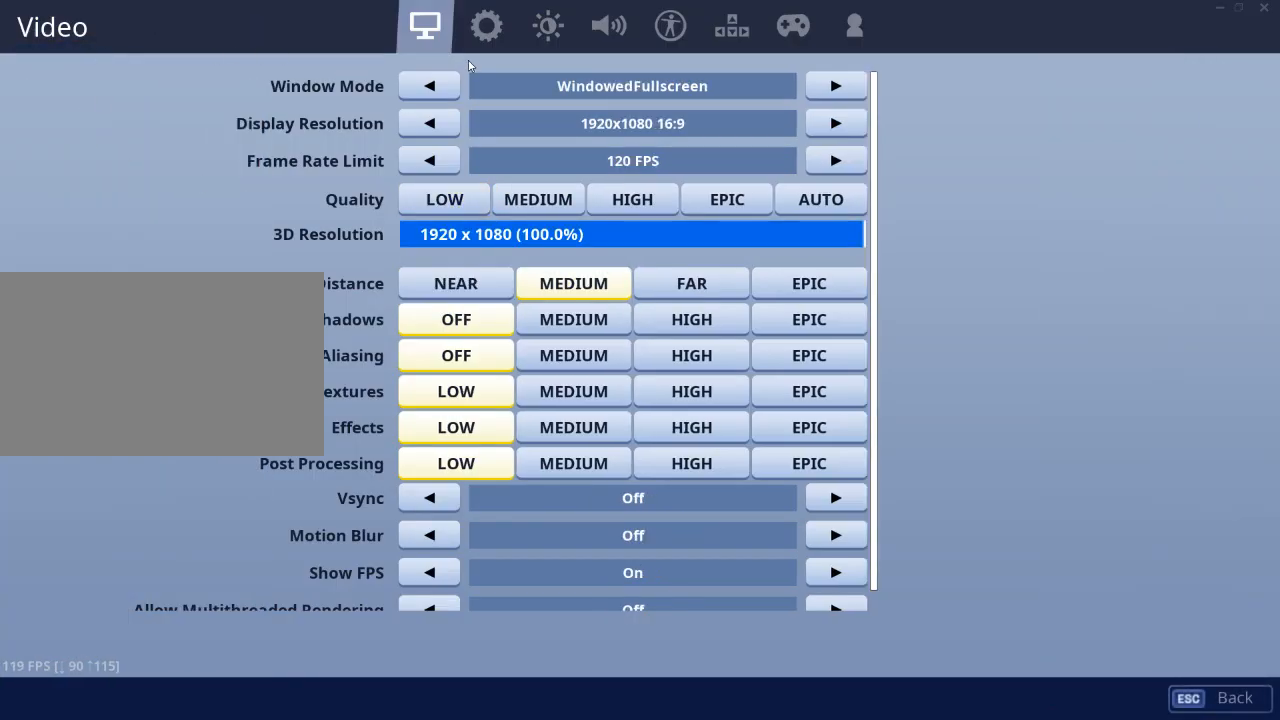
{"keys": [], "mouse": [], "mouse_move": "right", "events": []}
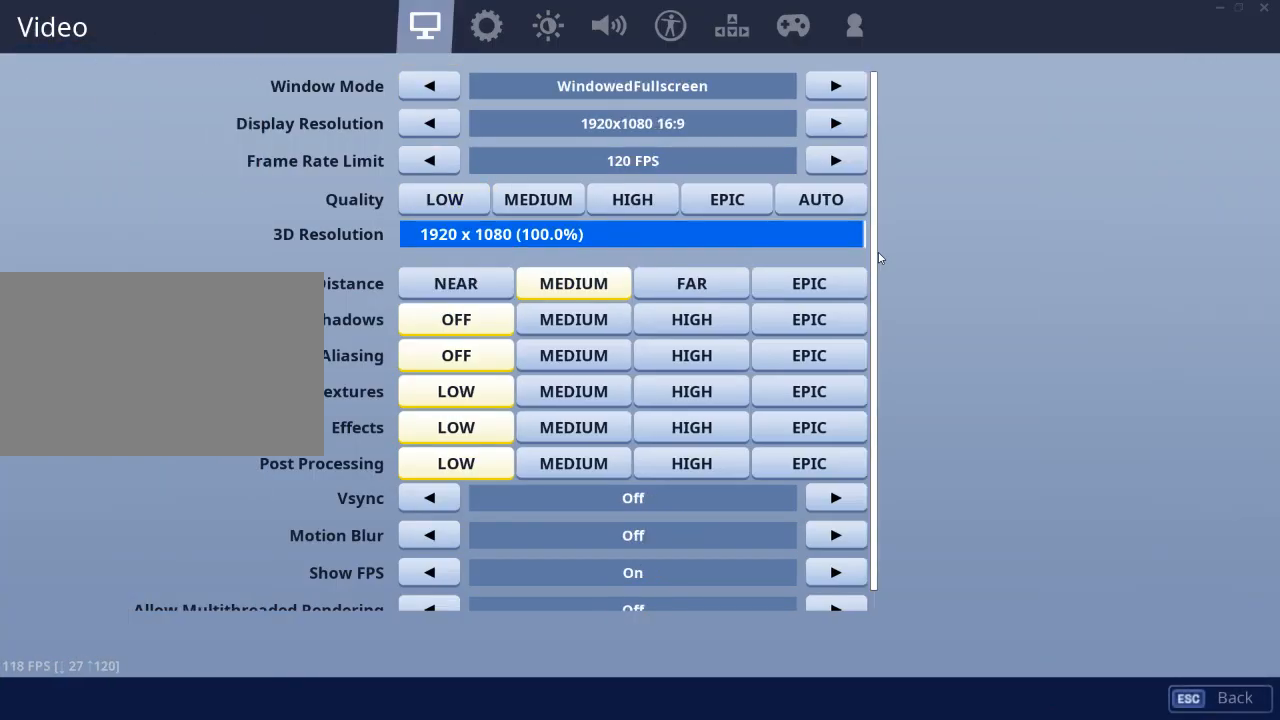
{"keys": [], "mouse": [], "mouse_move": "left", "events": []}
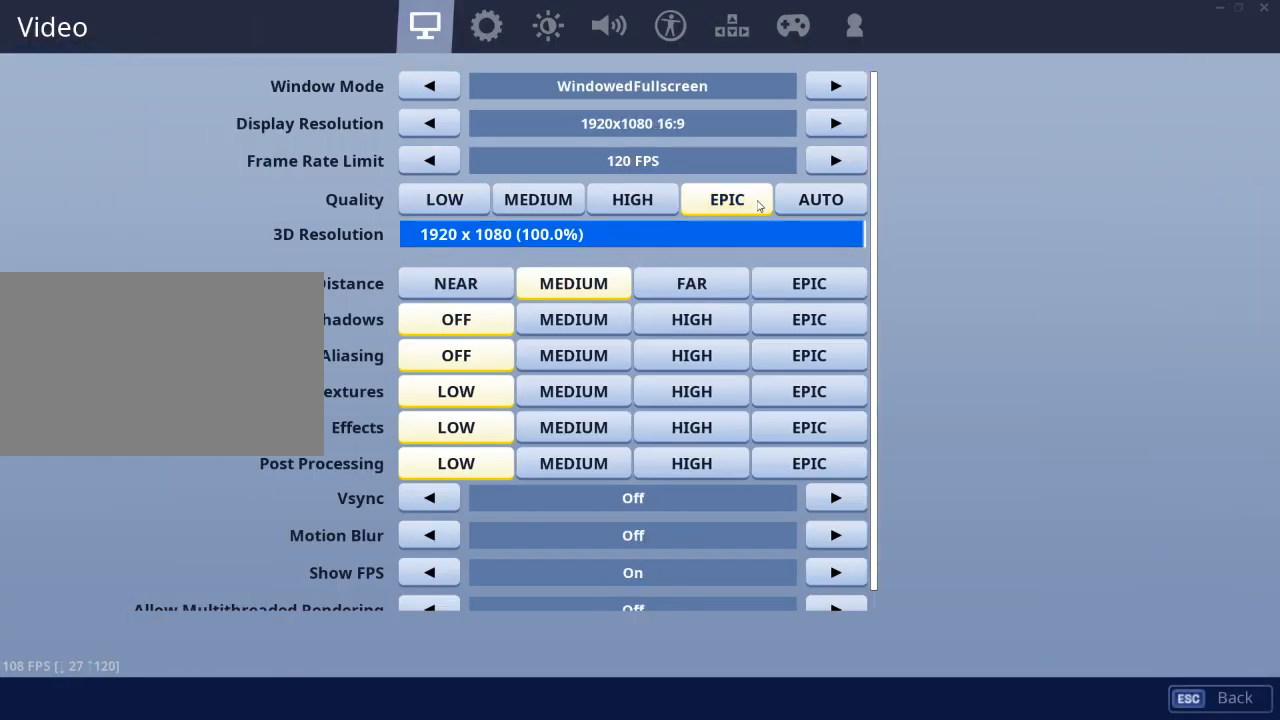
{"keys": [], "mouse": [], "mouse_move": "left", "events": [[16, "mouse_left", "down"], [66, "mouse_left", "up"]]}
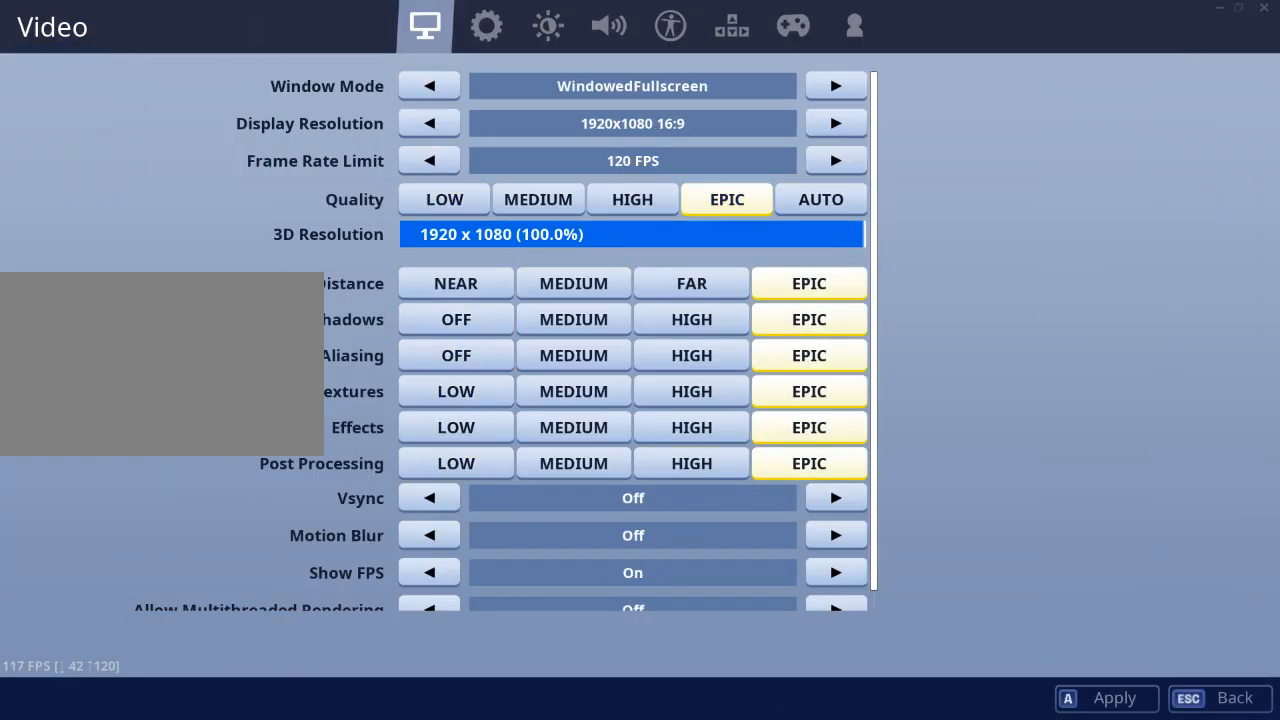
{"keys": [], "mouse": [], "mouse_move": "left", "events": []}
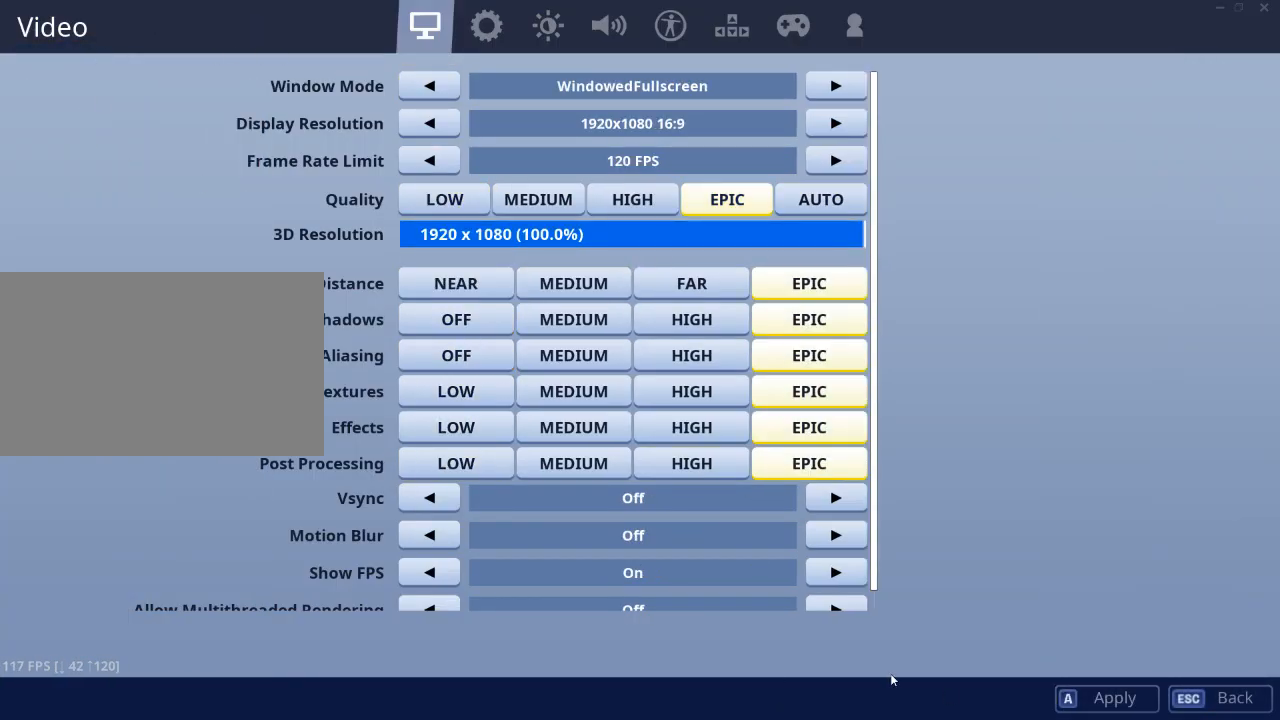
{"keys": [], "mouse": [], "mouse_move": "still", "events": []}
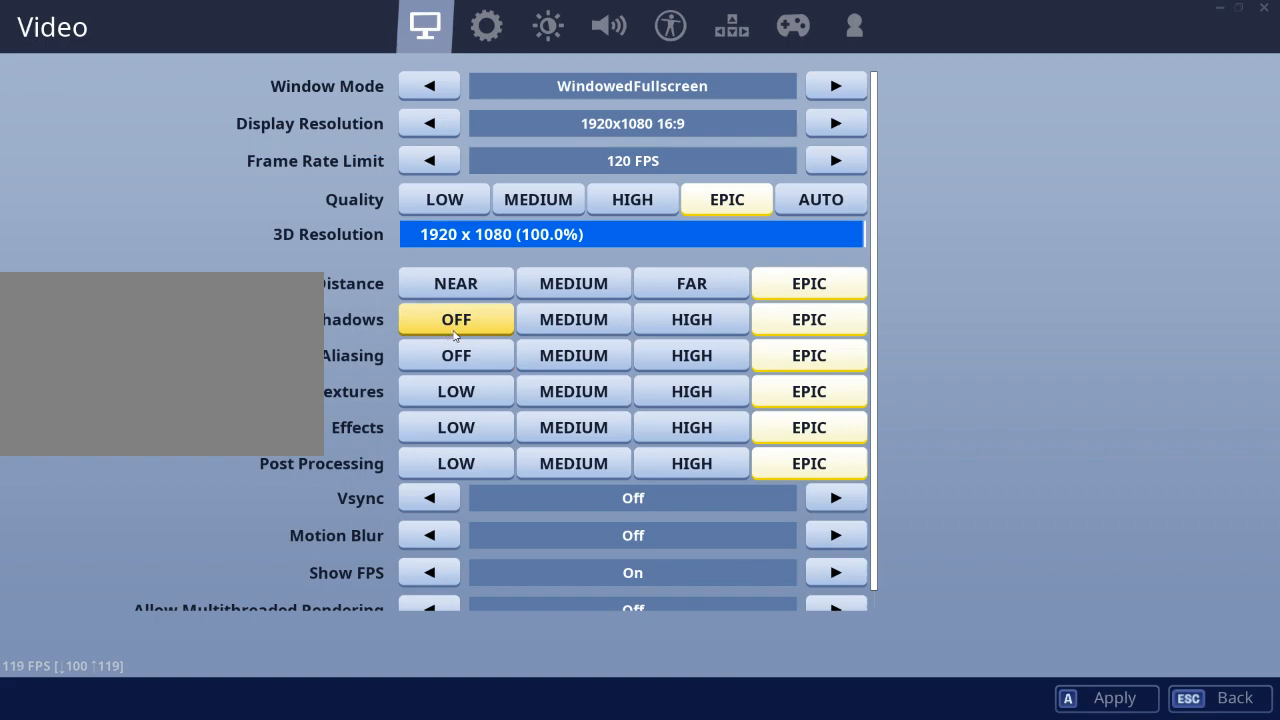
{"keys": [], "mouse": [], "mouse_move": "right", "events": [[67, "mouse_left", "down"], [117, "mouse_left", "up"]]}
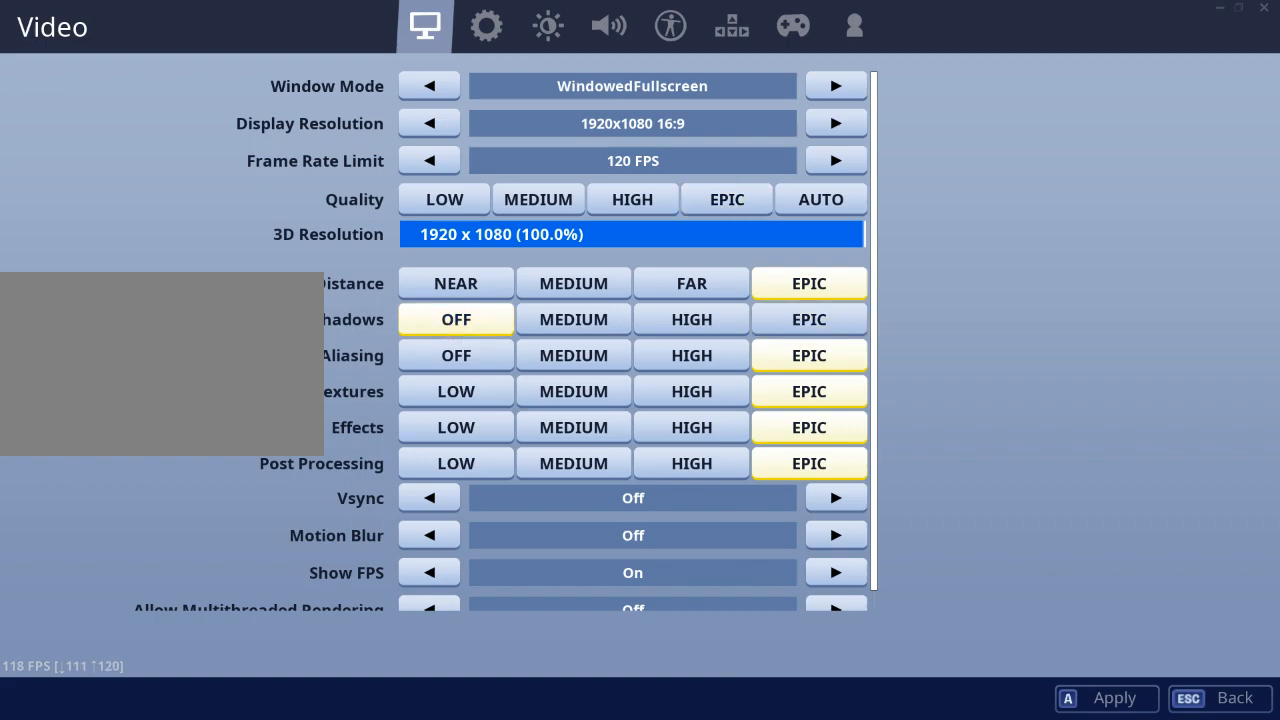
{"keys": [], "mouse": [], "mouse_move": "still", "events": []}
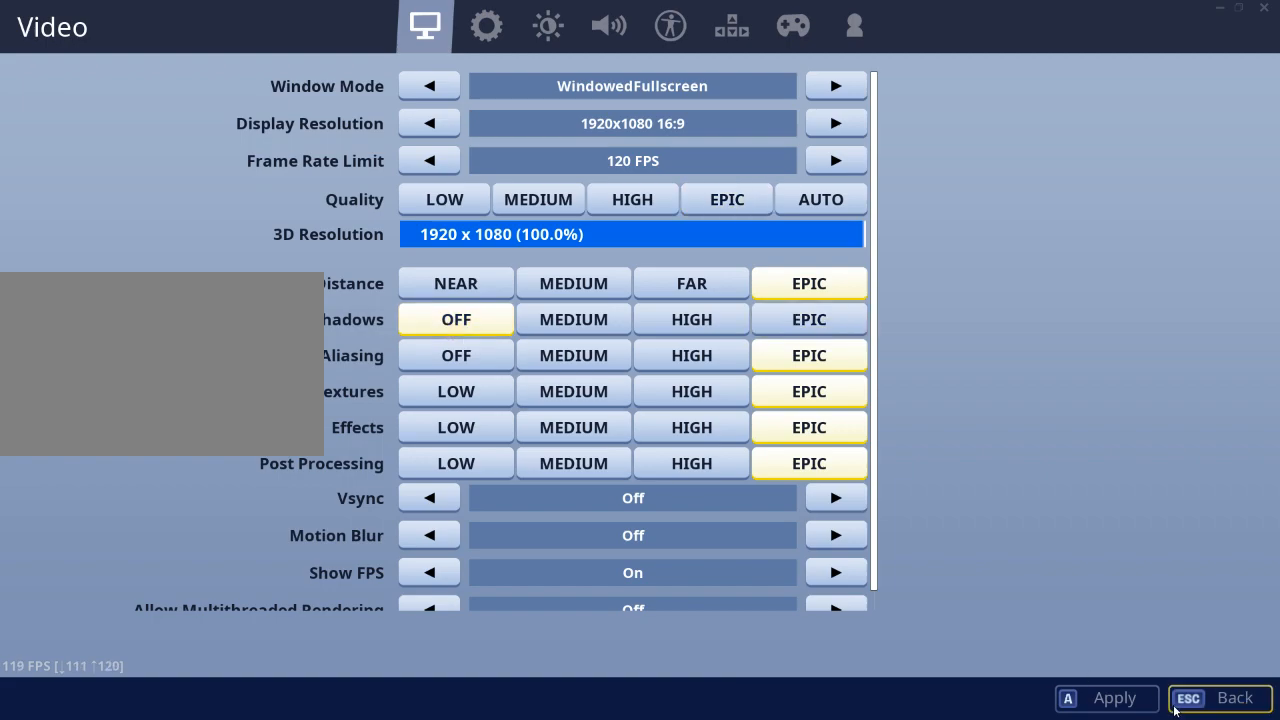
{"keys": [], "mouse": [], "mouse_move": "left", "events": []}
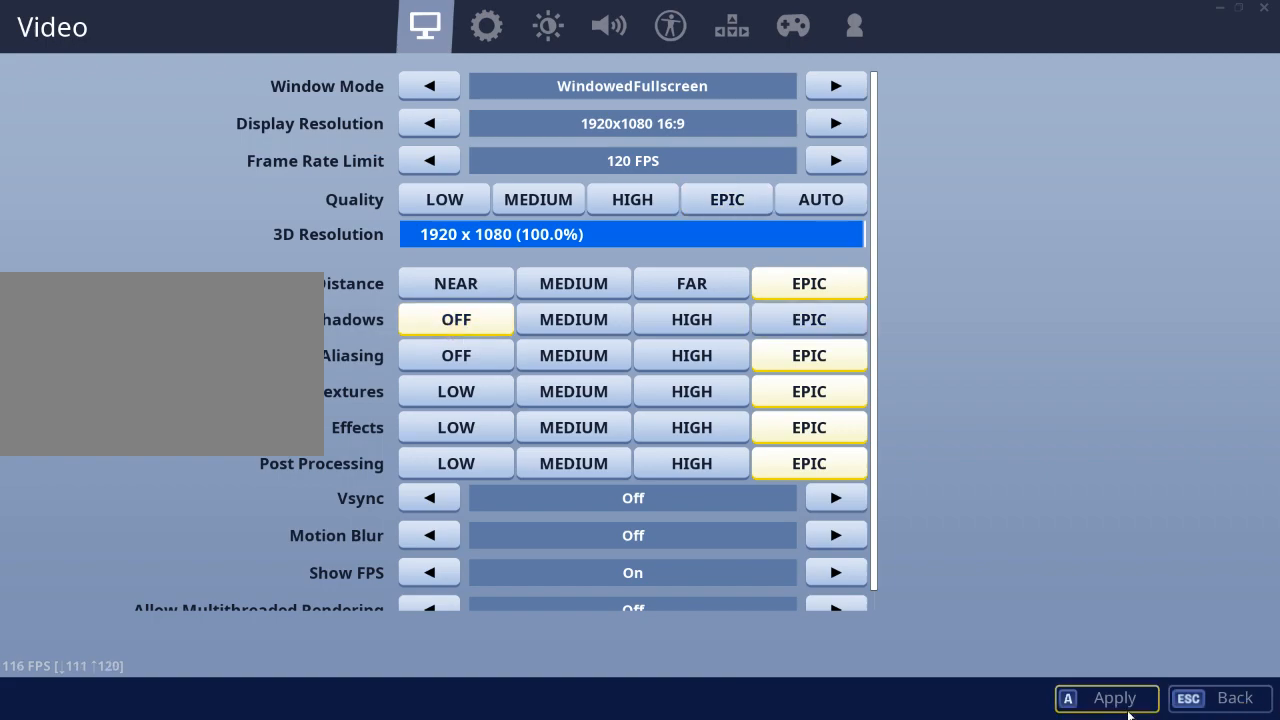
{"keys": [], "mouse": [], "mouse_move": "left", "events": []}
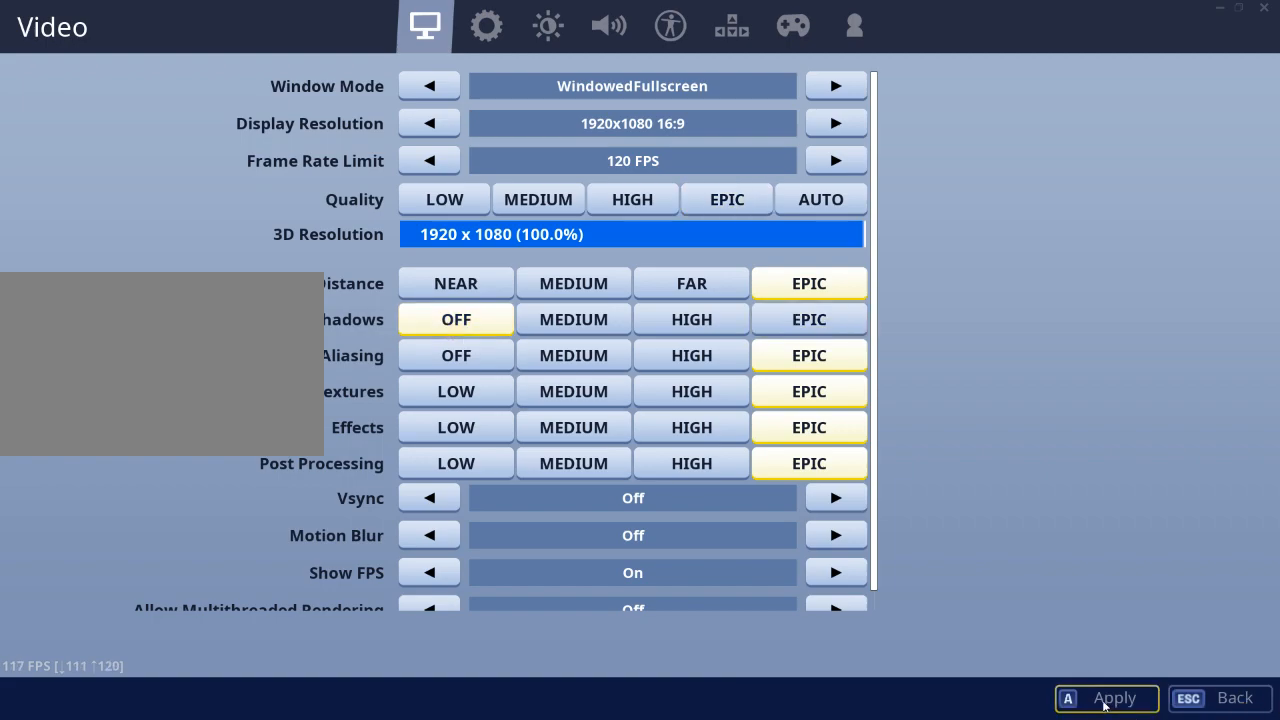
{"keys": [], "mouse": [], "mouse_move": "still", "events": []}
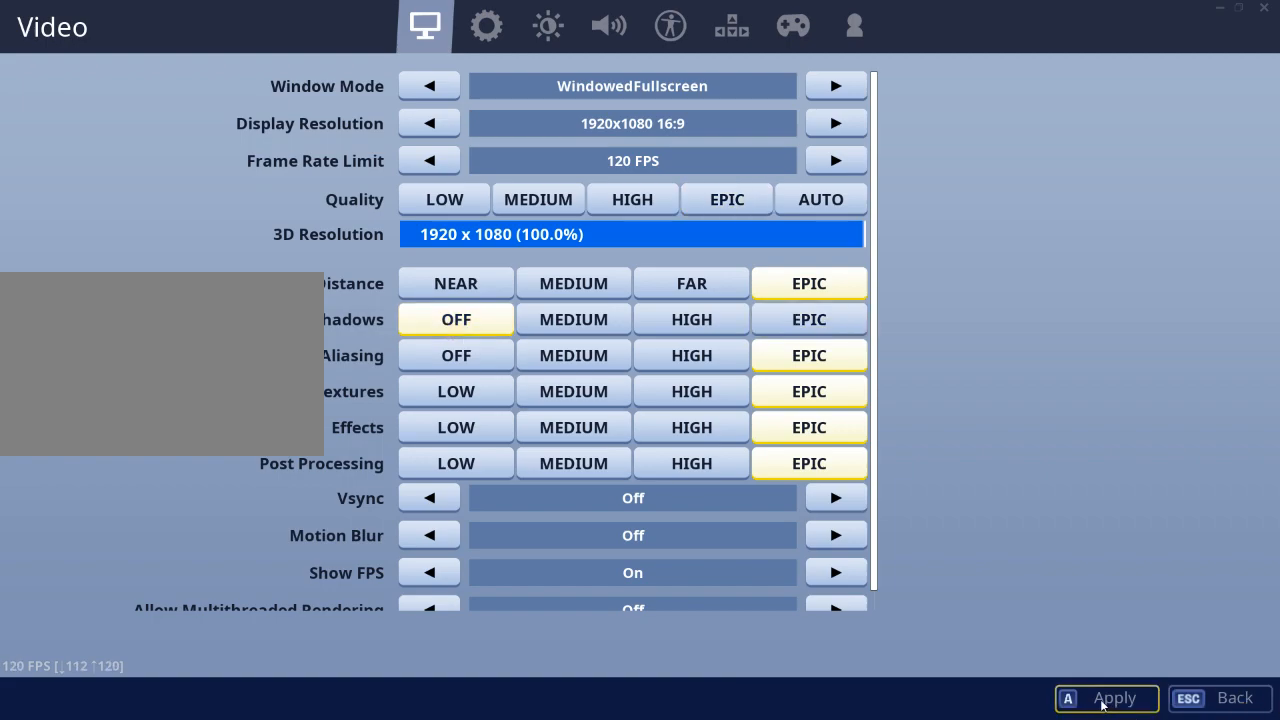
{"keys": [], "mouse": [], "mouse_move": "still", "events": [[150, "mouse_left", "down"], [250, "mouse_left", "up"]]}